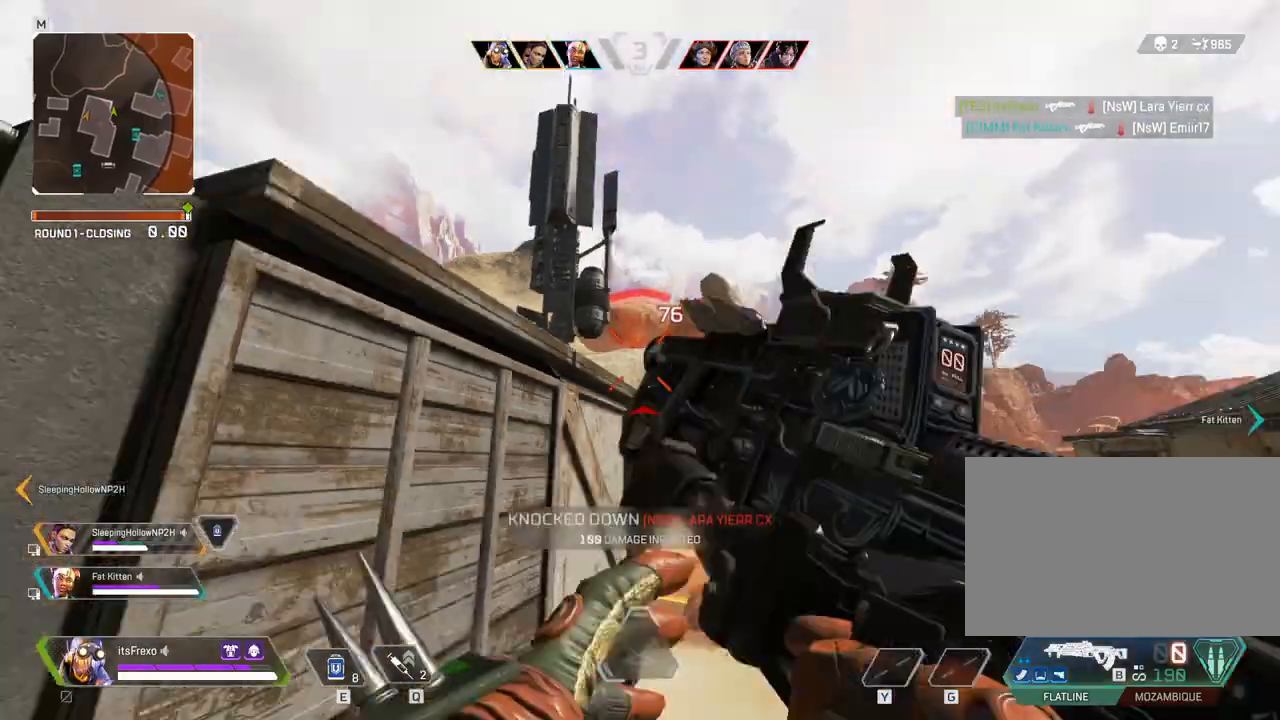
Gameplay with keyboard and mouse; each line is a JSON object with the keys and mouse buttons held at the frame after it. "events" lists presses ("down") and releases ("up") of "1", "2", "3", "4", "5", "a", "alt", "c", "caps_lock", "ctrl", "d", "e", "f", "g", "q", "r", "s", "shift", "space", "t", "tab", "v", "w", "x", "z", "mouse_left", "mouse_wheel" and "mouse_right" between this image and that frame as [ms after this image, input, new state], when the widget could be followed in between. "mouse_left", "mouse_wheel", "mouse_right" = the "left", "wheel", "right" buttons of the "mouse" list. No other keys are recorded. "wheel" means that the mouse wheel is clicked or scrolled. Not read: mouse_move.
{"keys": ["shift", "w"], "mouse": [], "events": [[83, "mouse_left", "up"], [83, "r", "down"], [133, "a", "up"], [133, "r", "up"], [183, "w", "down"], [283, "shift", "down"]]}
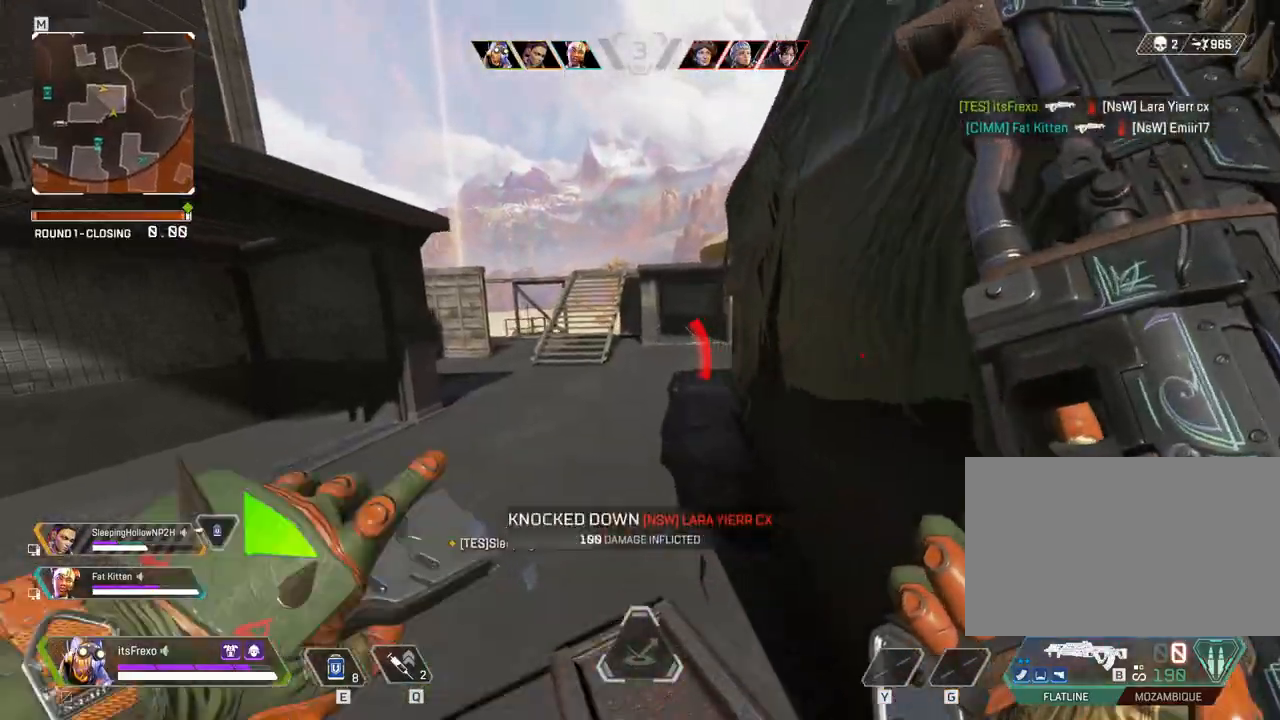
{"keys": ["shift", "space", "w"], "mouse": [], "events": [[483, "space", "down"]]}
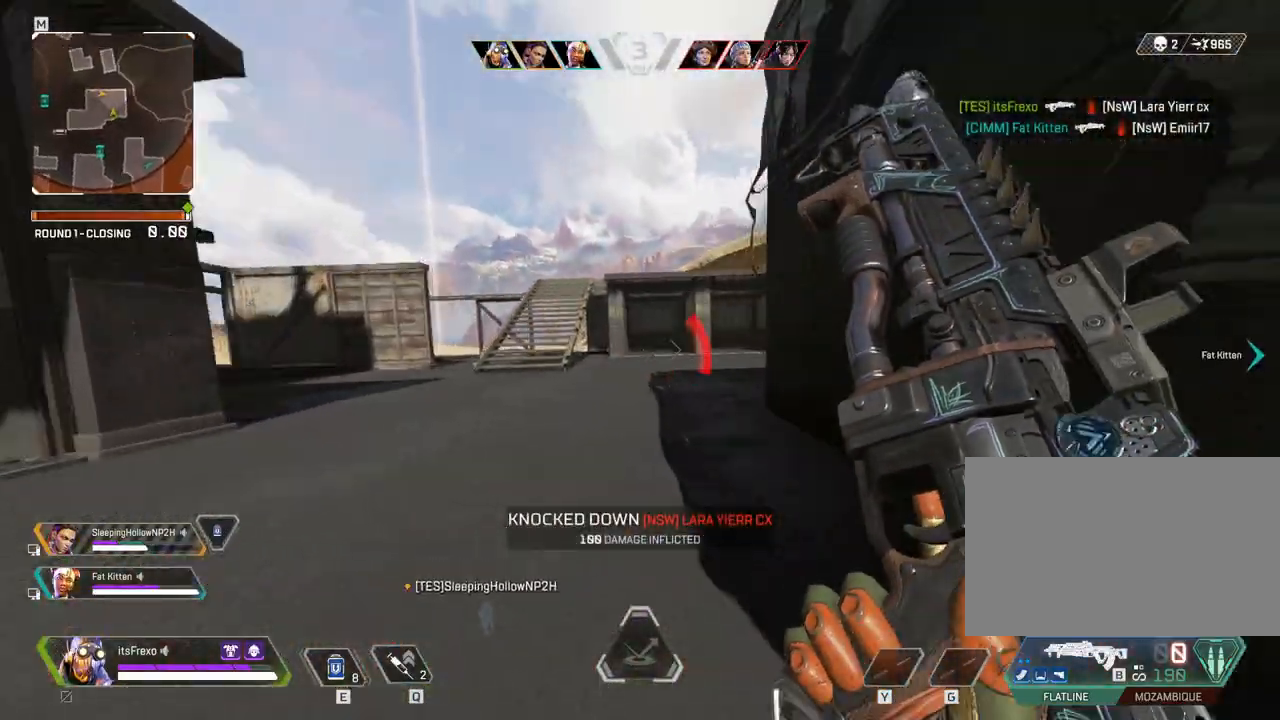
{"keys": ["a", "w"], "mouse": [], "events": [[33, "shift", "up"], [133, "space", "up"], [183, "a", "down"]]}
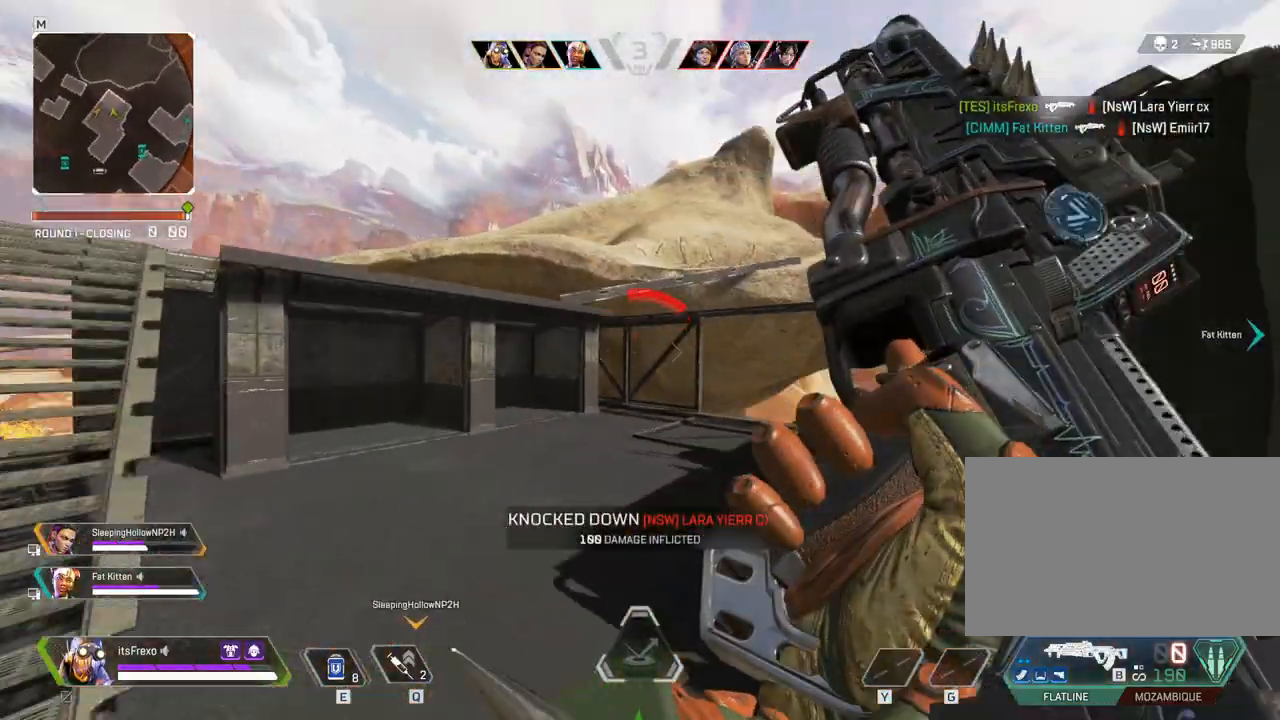
{"keys": ["shift", "w"], "mouse": [], "events": [[83, "3", "down"], [133, "a", "up"], [183, "3", "up"], [283, "shift", "down"]]}
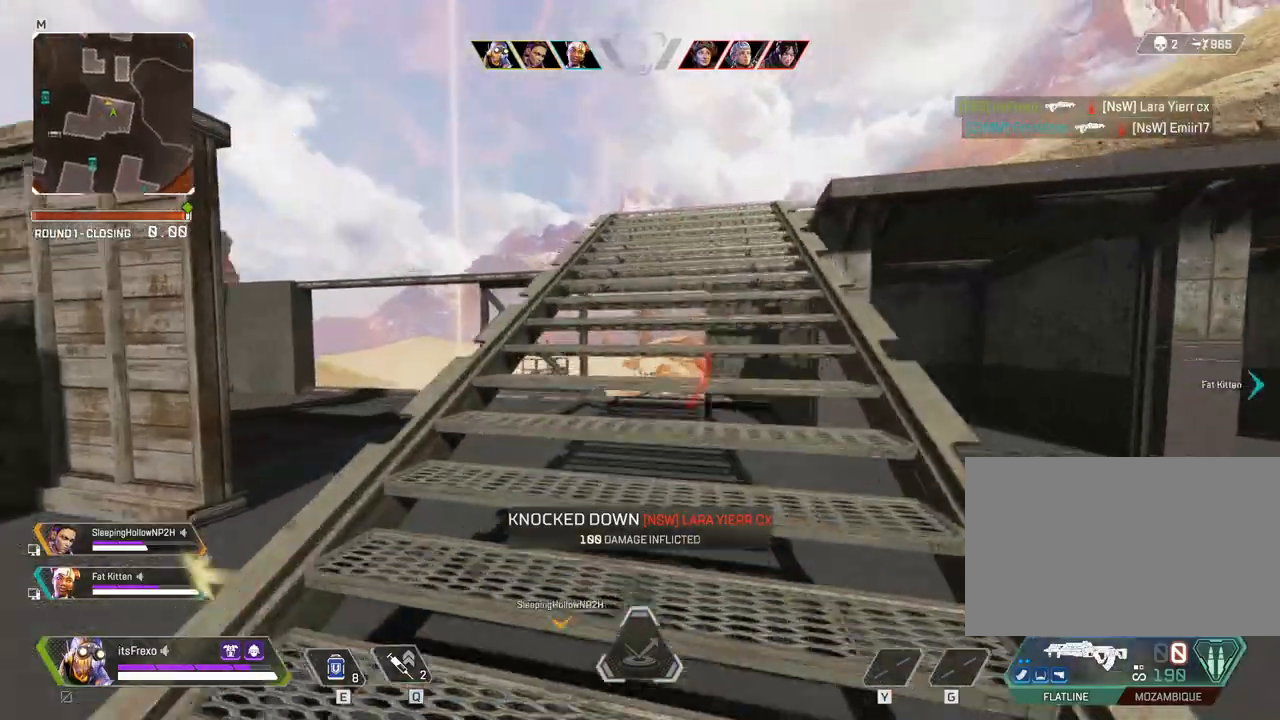
{"keys": ["w"], "mouse": [], "events": [[267, "shift", "up"], [383, "q", "down"], [483, "q", "up"]]}
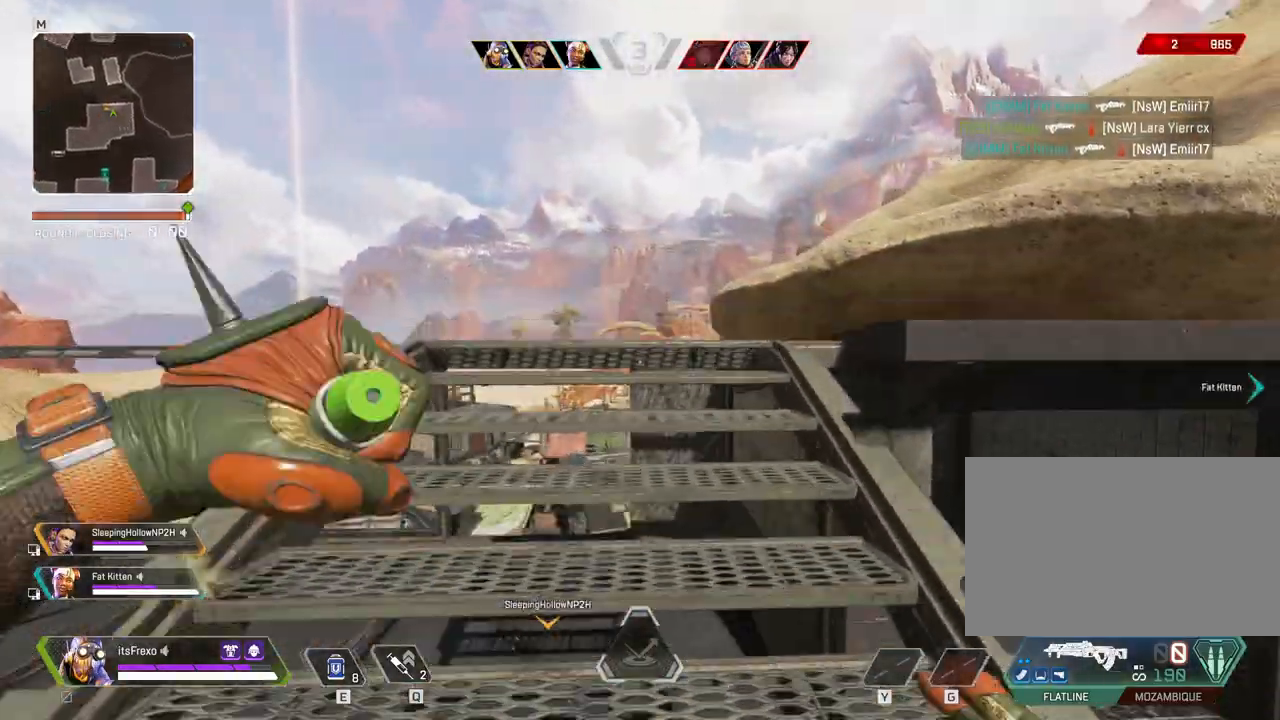
{"keys": ["shift", "w"], "mouse": [], "events": [[133, "shift", "down"]]}
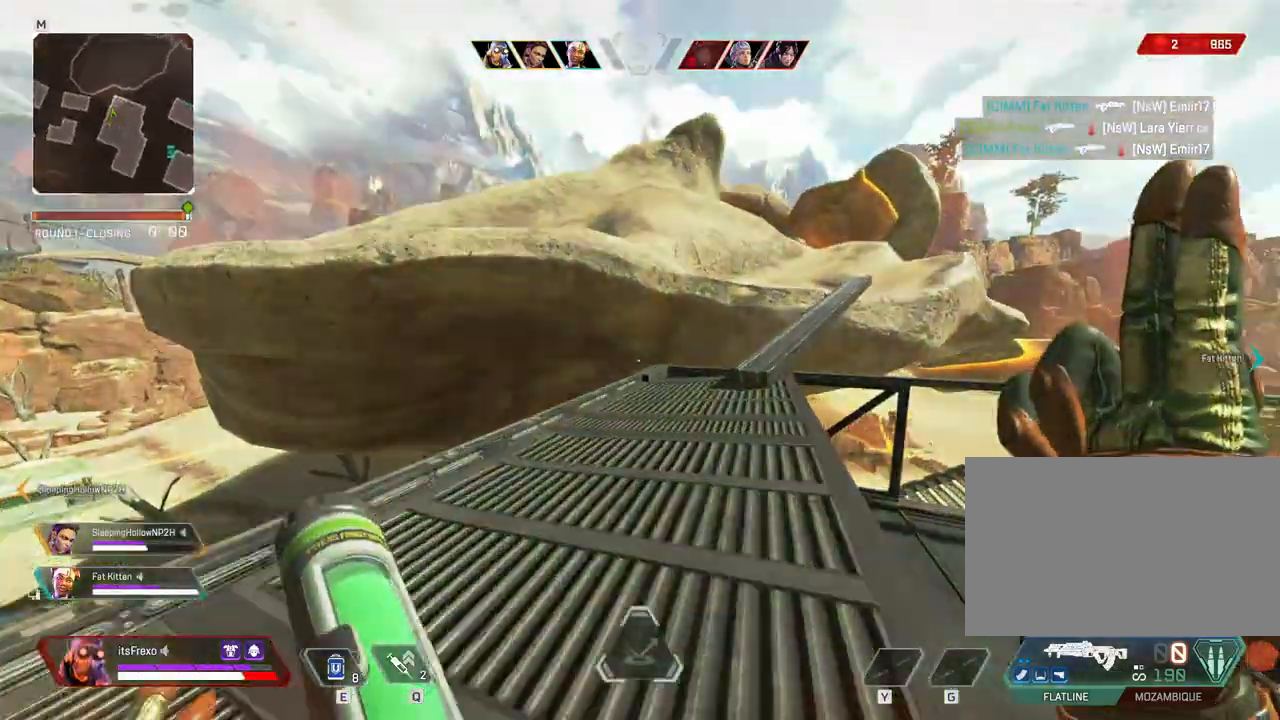
{"keys": ["shift", "w"], "mouse": [], "events": []}
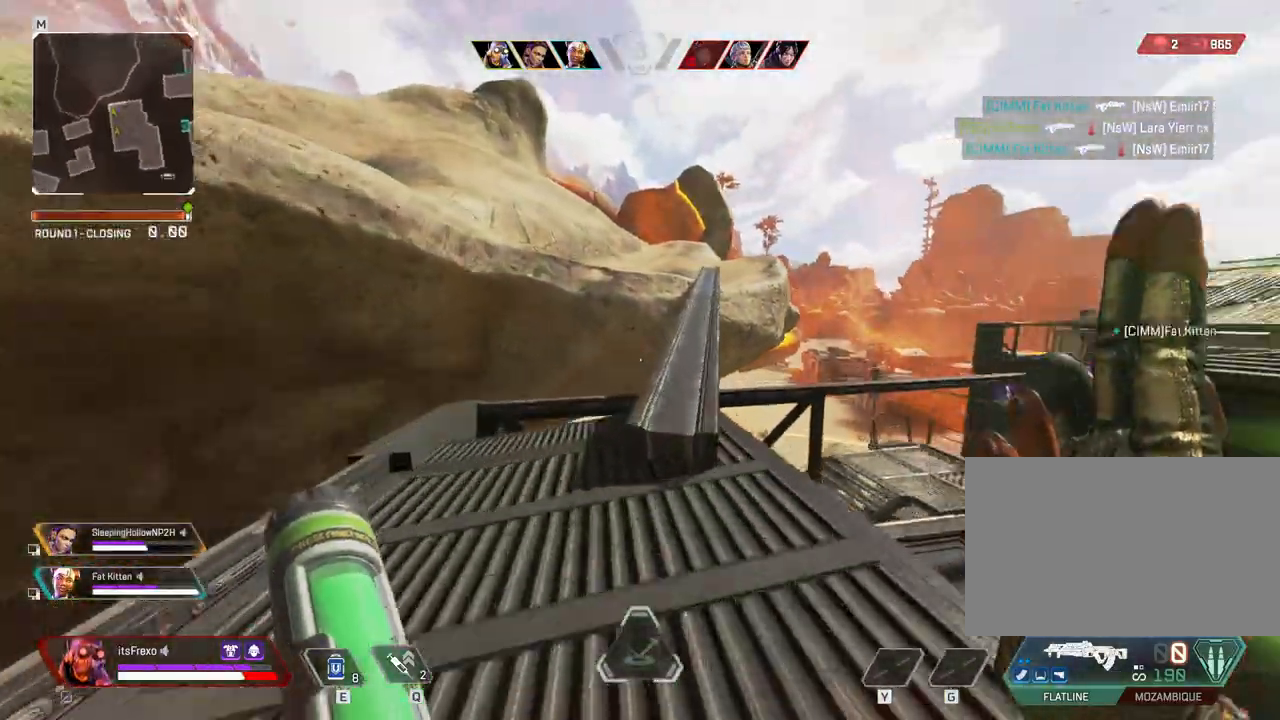
{"keys": ["shift", "w"], "mouse": [], "events": [[333, "mouse_wheel", "down"], [433, "mouse_wheel", "up"]]}
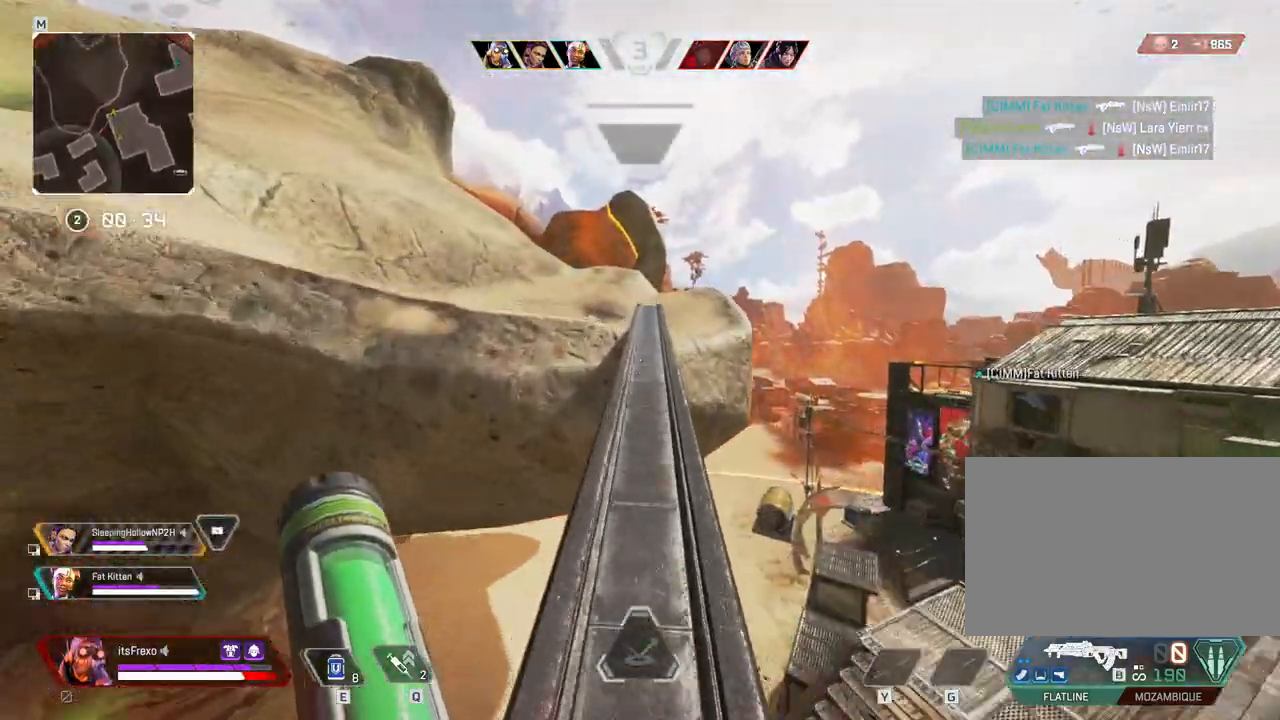
{"keys": ["shift", "w"], "mouse": [], "events": []}
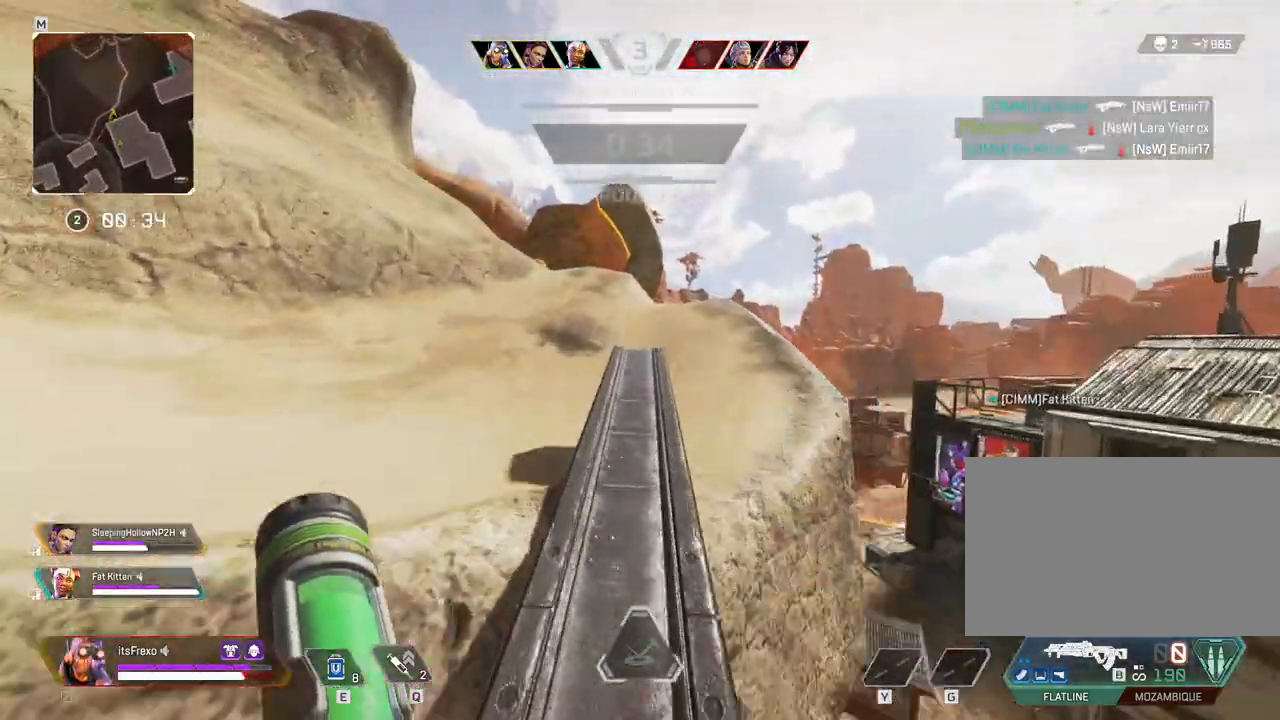
{"keys": ["space", "w"], "mouse": [], "events": [[383, "shift", "up"], [433, "space", "down"]]}
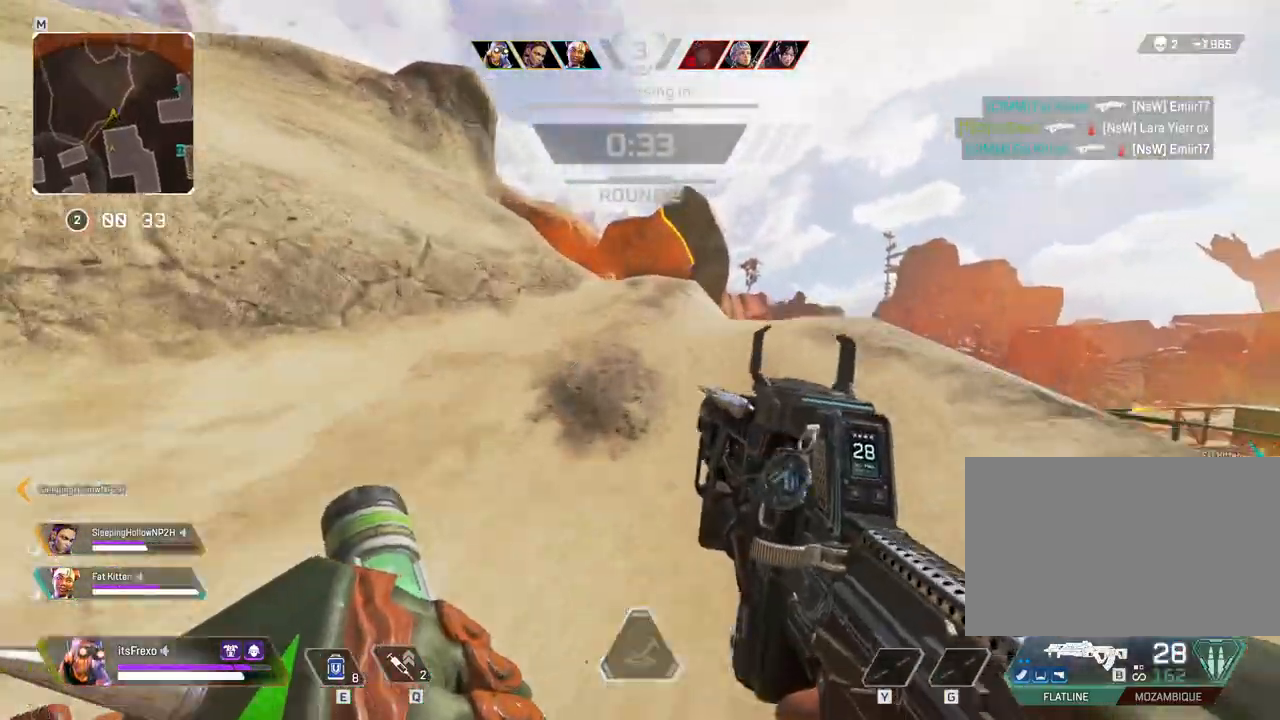
{"keys": ["w"], "mouse": [], "events": [[67, "space", "up"]]}
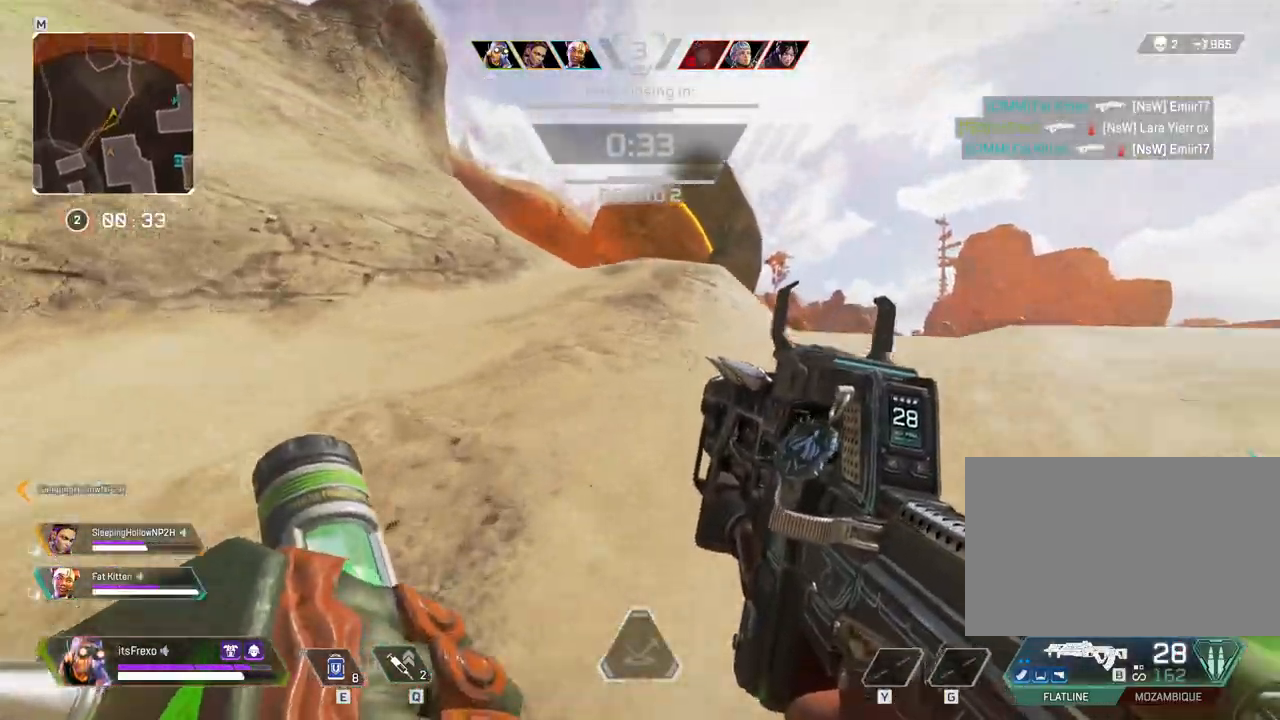
{"keys": ["w"], "mouse": [], "events": [[267, "3", "down"], [317, "3", "up"]]}
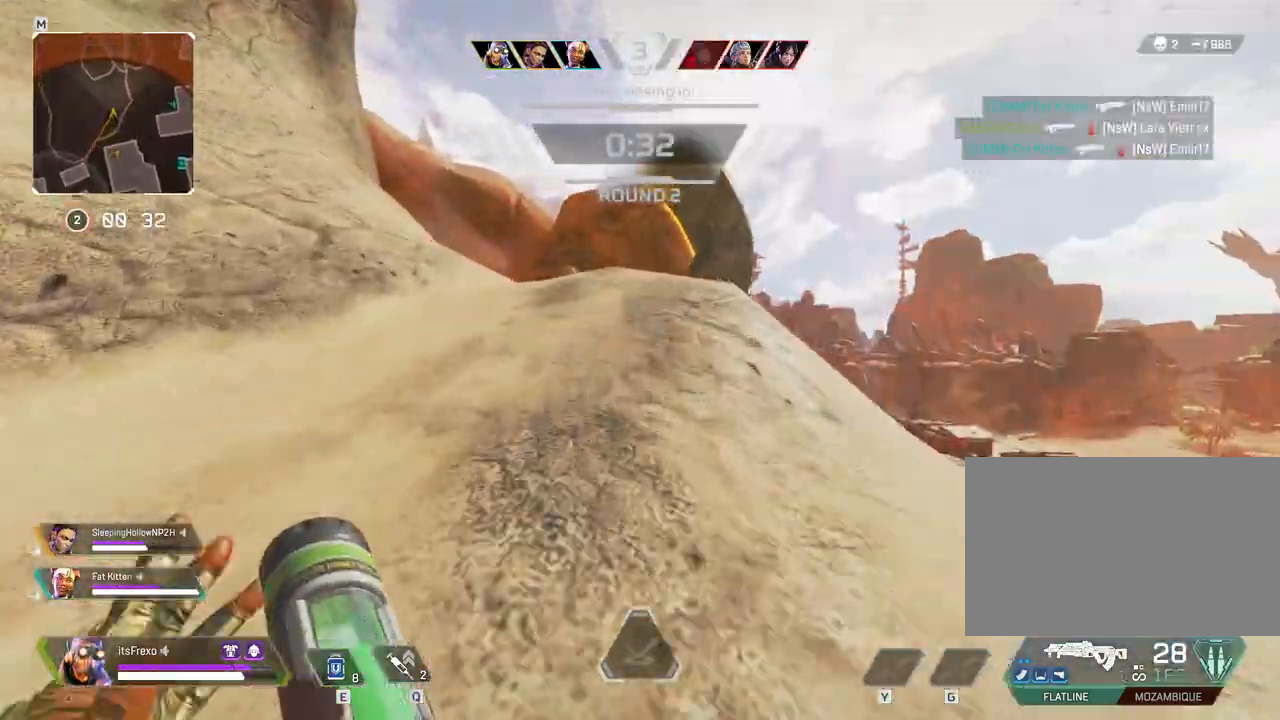
{"keys": ["space", "w"], "mouse": [], "events": [[133, "mouse_wheel", "down"], [183, "mouse_wheel", "up"], [333, "space", "down"]]}
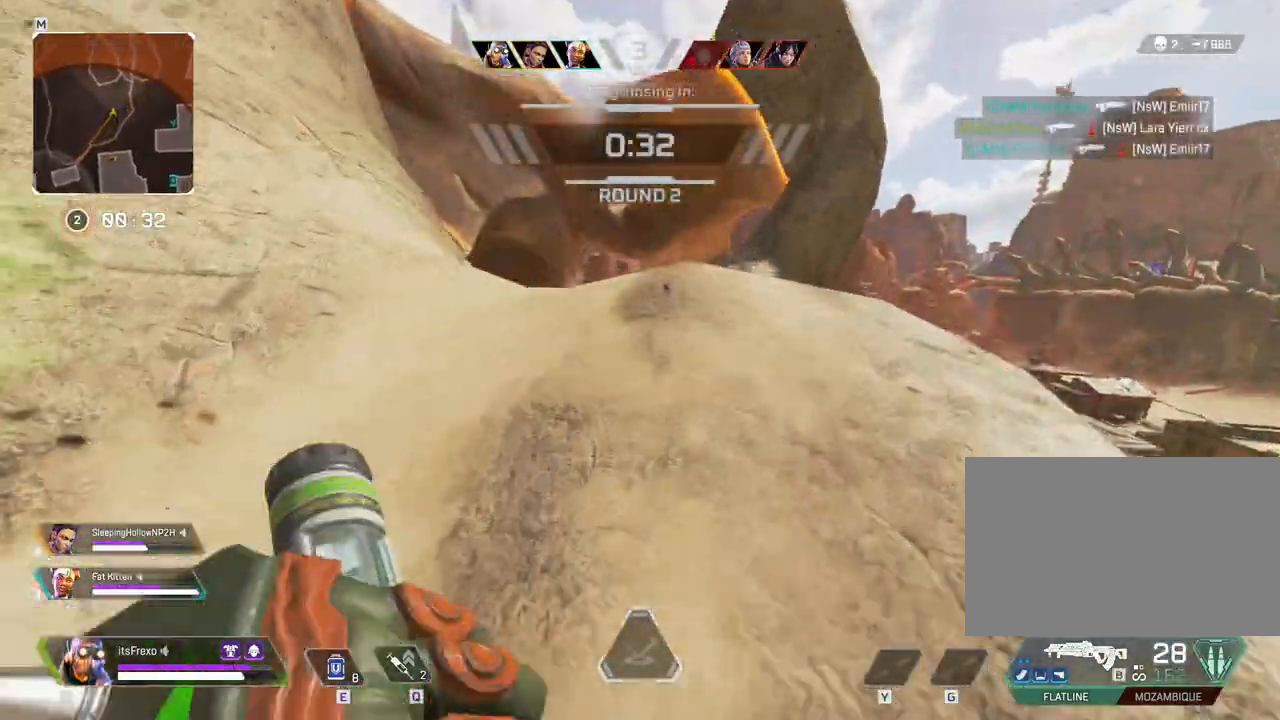
{"keys": ["w"], "mouse": [], "events": [[17, "space", "up"]]}
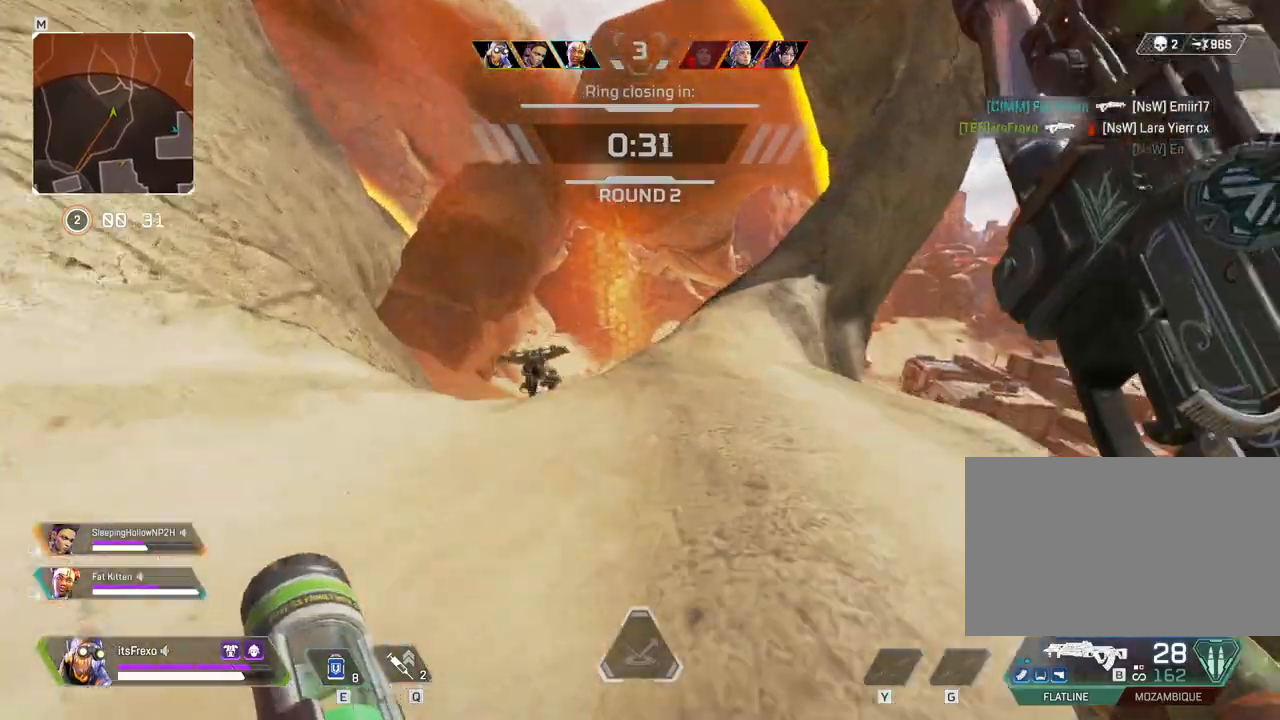
{"keys": ["a"], "mouse": ["left"], "events": [[183, "w", "up"], [233, "mouse_right", "down"], [367, "mouse_left", "down"], [367, "mouse_right", "up"], [417, "a", "down"]]}
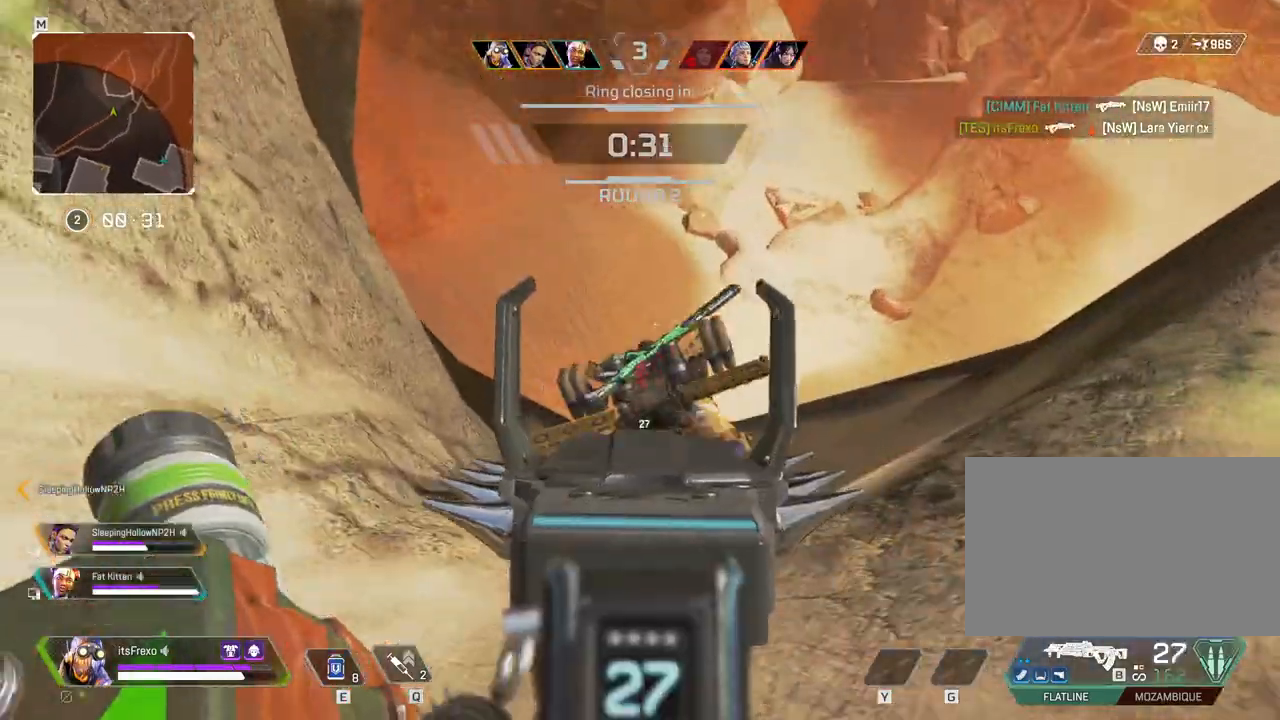
{"keys": [], "mouse": ["left"], "events": [[83, "a", "up"]]}
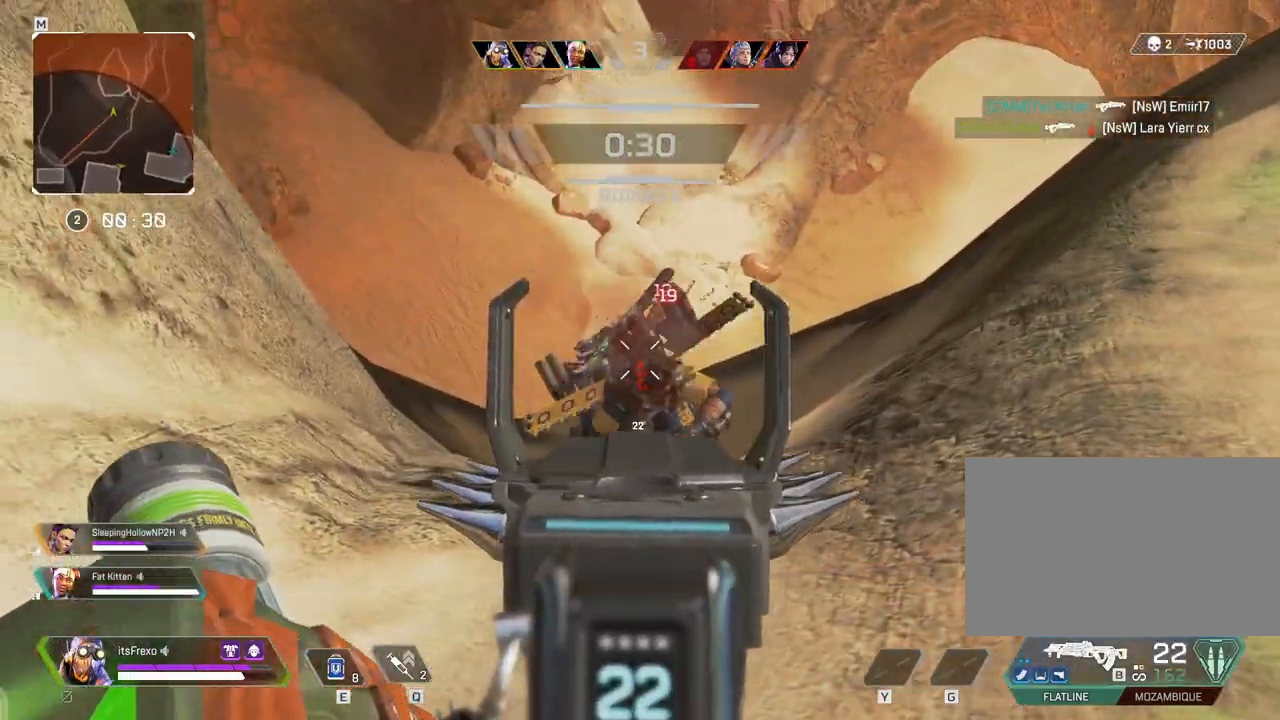
{"keys": ["w"], "mouse": [], "events": [[117, "mouse_right", "down"], [233, "a", "down"], [283, "mouse_right", "up"], [333, "r", "down"], [333, "w", "down"], [383, "mouse_left", "up"], [383, "r", "up"], [433, "a", "up"]]}
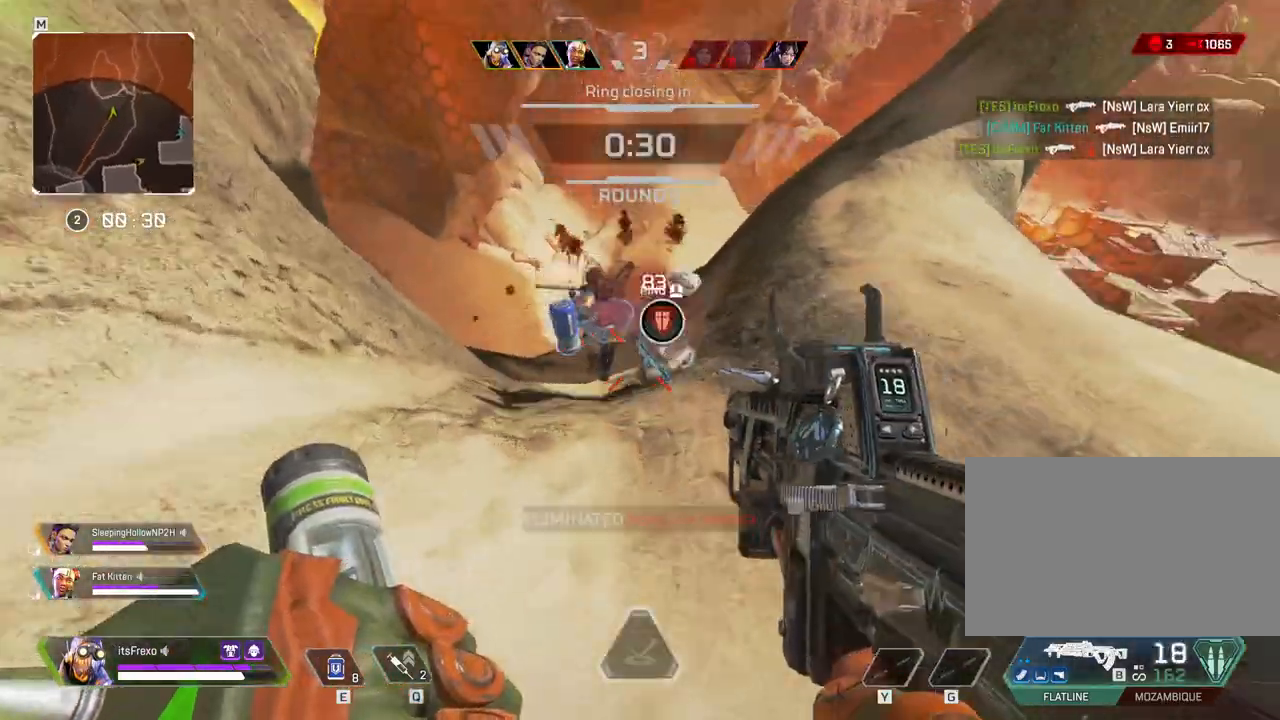
{"keys": ["f"], "mouse": [], "events": [[317, "r", "down"], [367, "r", "up"], [417, "w", "up"], [467, "a", "down"], [483, "a", "up"], [483, "f", "down"]]}
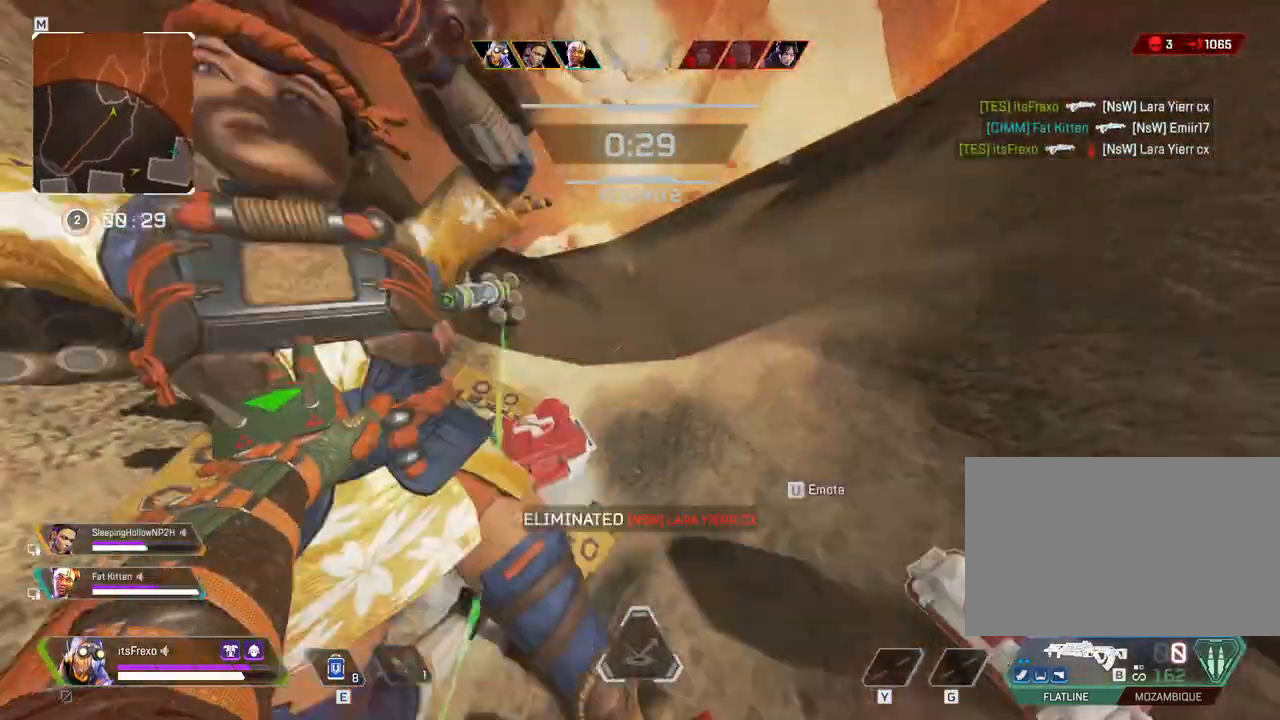
{"keys": ["a", "w"], "mouse": [], "events": [[83, "f", "up"], [83, "s", "down"], [183, "a", "down"], [283, "s", "up"], [383, "w", "down"]]}